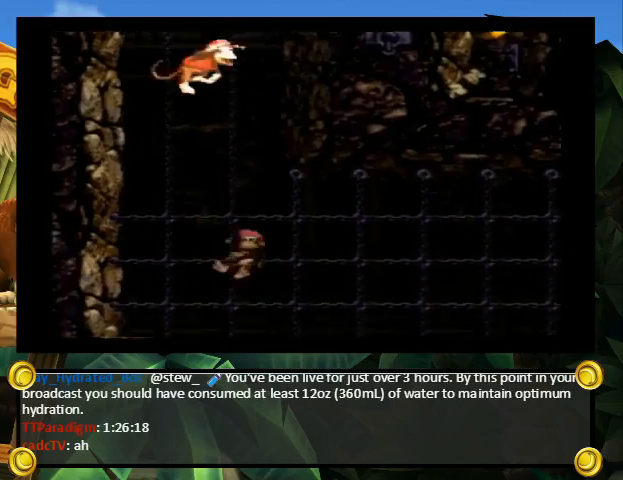
Gameplay with a controller (Nintendo layout); each line is a JSON object with the inputs held at the frame after it. "events" lists button and stick changes between this image and that frame as [ms after this image, input, new state], when the widget could be followed in between. Not read: L3 R3.
{"buttons": ["B", "Y", "DPAD_UP", "DPAD_RIGHT"], "events": [[133, "B", "down"]]}
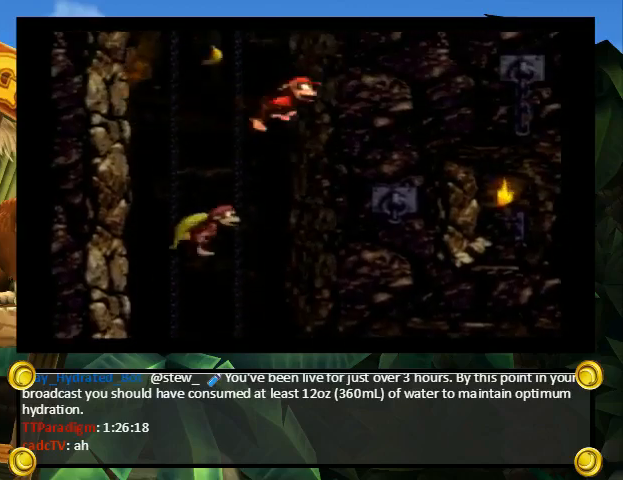
{"buttons": ["Y", "DPAD_RIGHT"], "events": [[100, "DPAD_UP", "up"], [133, "B", "up"], [333, "Y", "up"], [367, "Y", "down"]]}
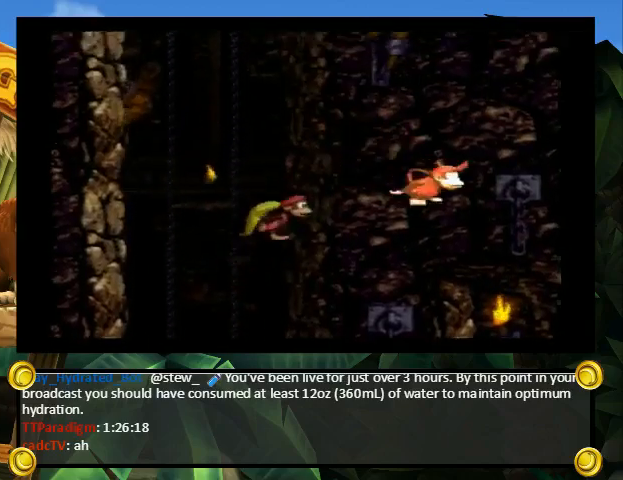
{"buttons": ["Y", "DPAD_UP", "DPAD_RIGHT"], "events": [[167, "DPAD_UP", "down"], [233, "B", "down"], [467, "B", "up"]]}
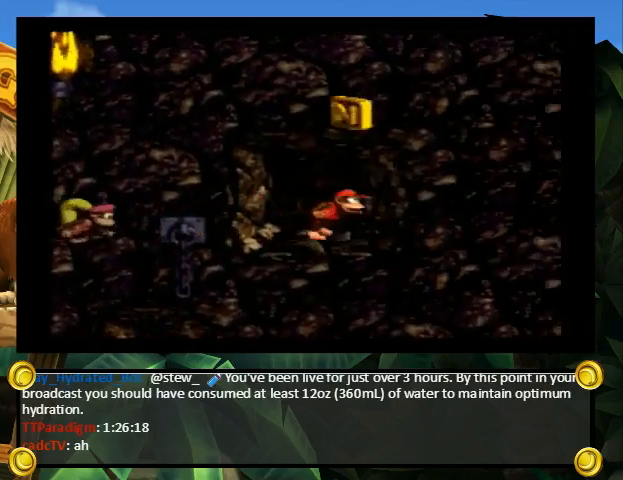
{"buttons": ["Y", "DPAD_LEFT"], "events": [[33, "DPAD_UP", "up"], [467, "DPAD_LEFT", "down"], [467, "DPAD_RIGHT", "up"]]}
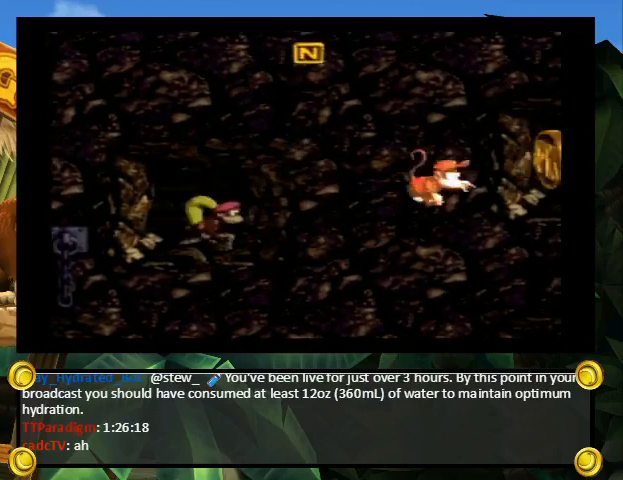
{"buttons": ["B", "Y", "DPAD_UP", "DPAD_LEFT"], "events": [[100, "Y", "up"], [133, "Y", "down"], [167, "DPAD_UP", "down"], [500, "B", "down"]]}
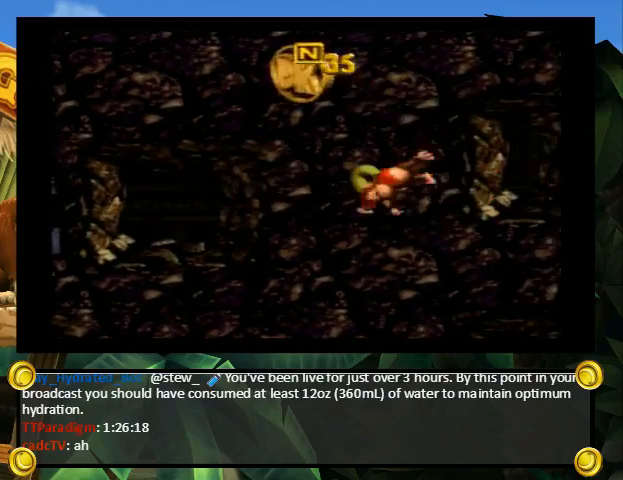
{"buttons": ["Y", "DPAD_UP", "DPAD_LEFT"], "events": [[200, "B", "up"]]}
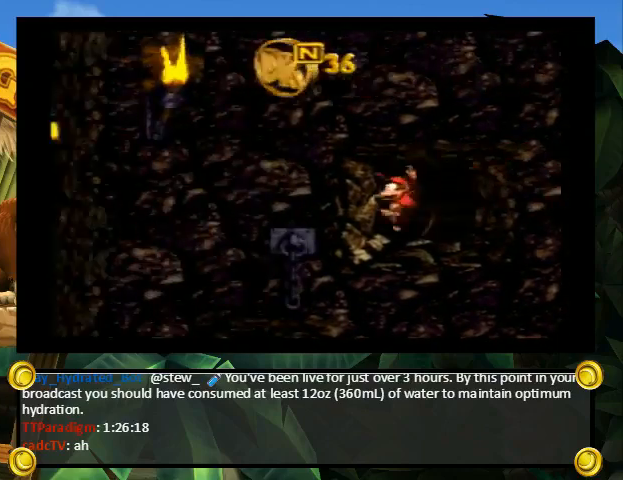
{"buttons": ["B", "Y", "DPAD_UP", "DPAD_LEFT"], "events": [[133, "Y", "up"], [167, "Y", "down"], [500, "B", "down"]]}
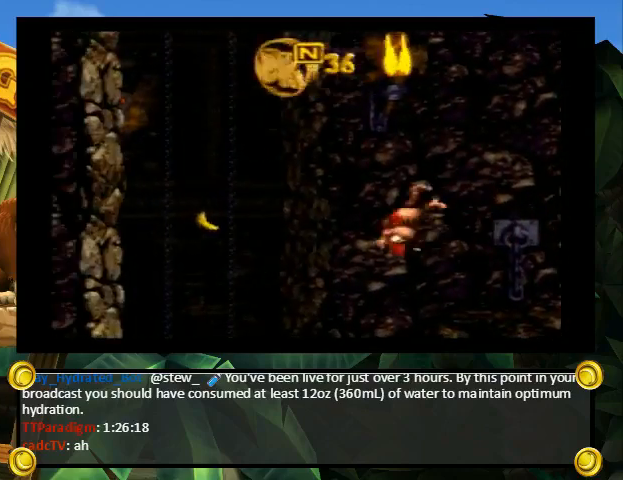
{"buttons": ["B", "Y", "DPAD_UP", "DPAD_LEFT"], "events": [[200, "B", "up"], [233, "DPAD_LEFT", "up"], [233, "DPAD_RIGHT", "down"], [267, "B", "down"], [333, "DPAD_RIGHT", "up"], [367, "DPAD_LEFT", "down"]]}
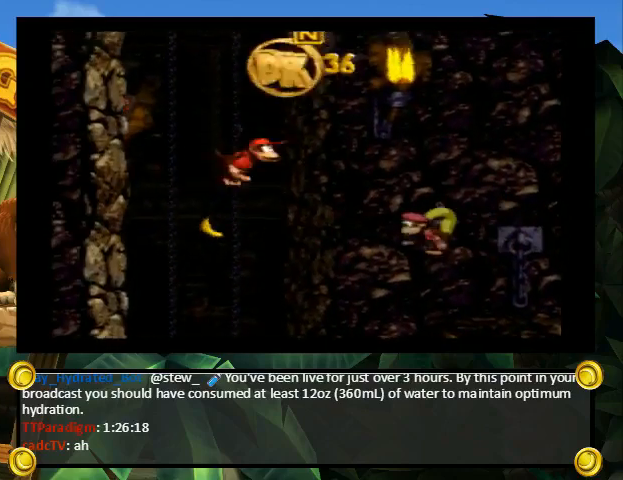
{"buttons": ["Y", "DPAD_UP", "DPAD_RIGHT"], "events": [[67, "B", "up"], [100, "DPAD_LEFT", "up"], [100, "DPAD_RIGHT", "down"], [133, "B", "down"], [200, "DPAD_RIGHT", "up"], [233, "DPAD_LEFT", "down"], [467, "B", "up"], [467, "DPAD_LEFT", "up"], [500, "DPAD_RIGHT", "down"]]}
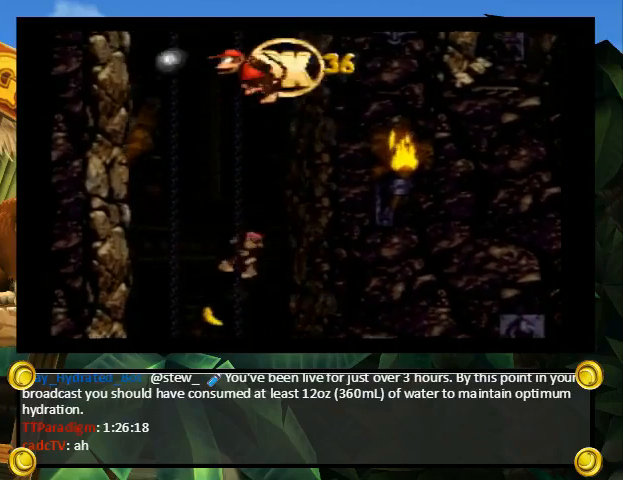
{"buttons": ["Y", "DPAD_RIGHT"], "events": [[133, "B", "down"], [367, "DPAD_UP", "up"], [400, "B", "up"]]}
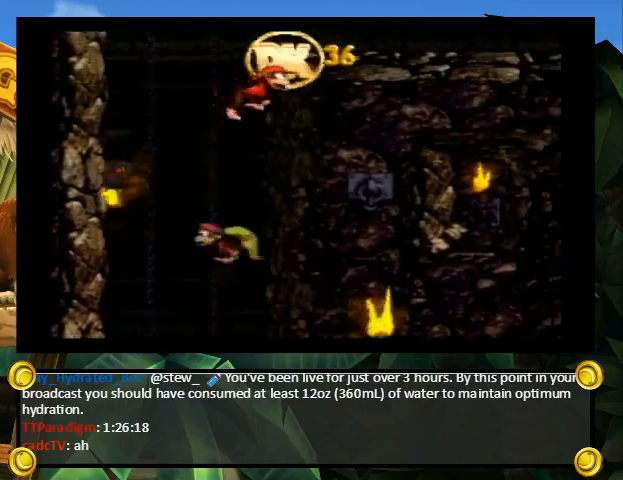
{"buttons": ["Y", "DPAD_RIGHT"], "events": [[200, "Y", "up"], [233, "Y", "down"]]}
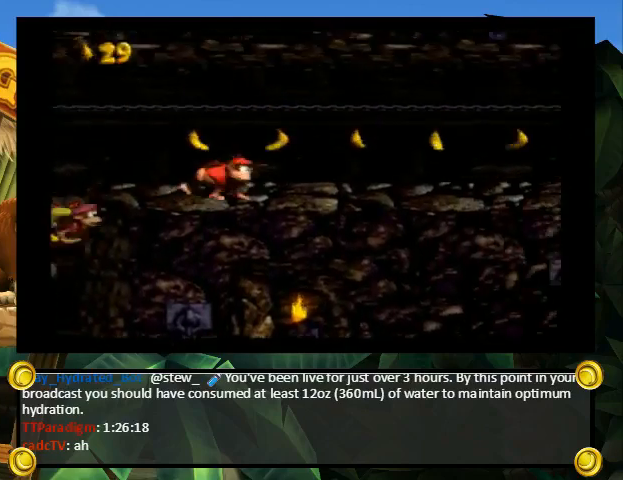
{"buttons": ["Y", "DPAD_UP", "DPAD_RIGHT"], "events": [[100, "DPAD_UP", "down"], [200, "B", "down"], [367, "B", "up"]]}
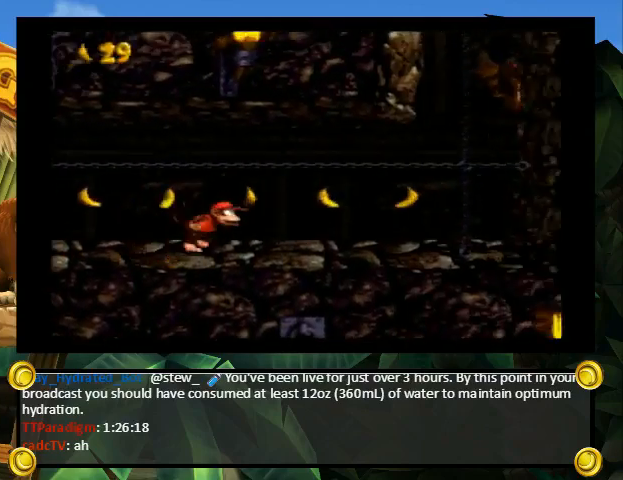
{"buttons": ["Y", "DPAD_DOWN"], "events": [[67, "DPAD_UP", "up"], [200, "DPAD_UP", "down"], [300, "B", "down"], [433, "B", "up"], [433, "DPAD_DOWN", "down"], [433, "DPAD_UP", "up"], [467, "DPAD_RIGHT", "up"]]}
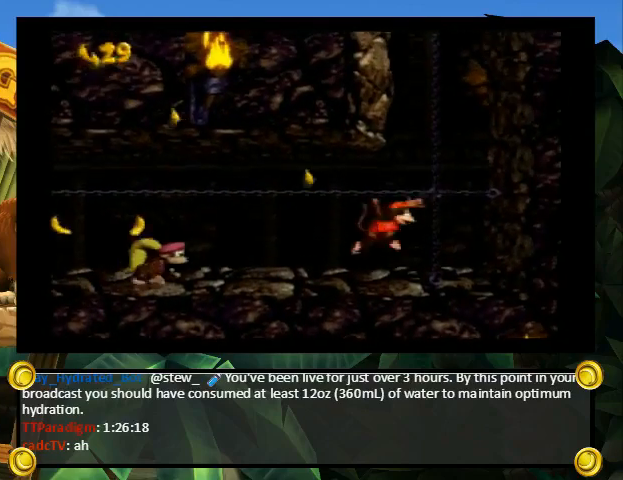
{"buttons": ["B", "Y", "DPAD_UP", "DPAD_LEFT"], "events": [[167, "B", "down"], [167, "DPAD_DOWN", "up"], [167, "DPAD_LEFT", "down"], [233, "DPAD_UP", "down"], [300, "DPAD_UP", "up"], [400, "B", "up"], [433, "DPAD_UP", "down"], [467, "B", "down"]]}
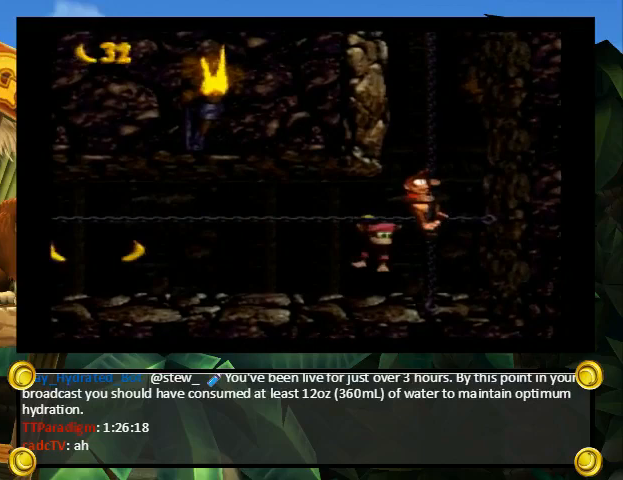
{"buttons": ["Y", "DPAD_LEFT"], "events": [[167, "B", "up"], [200, "DPAD_UP", "up"], [433, "Y", "up"], [500, "Y", "down"]]}
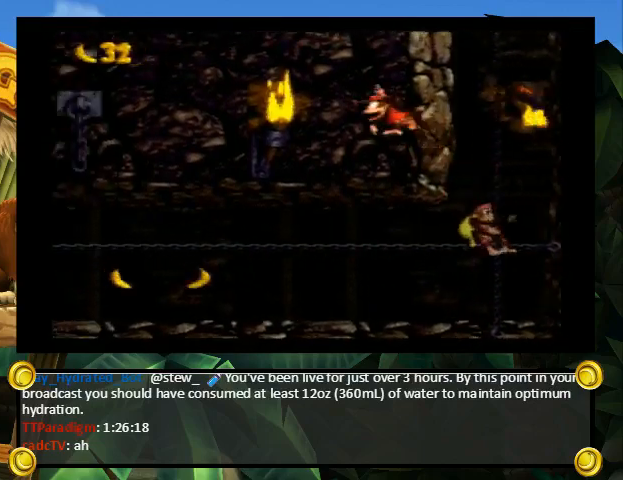
{"buttons": ["B", "Y", "DPAD_UP", "DPAD_LEFT"], "events": [[267, "DPAD_UP", "down"], [367, "B", "down"]]}
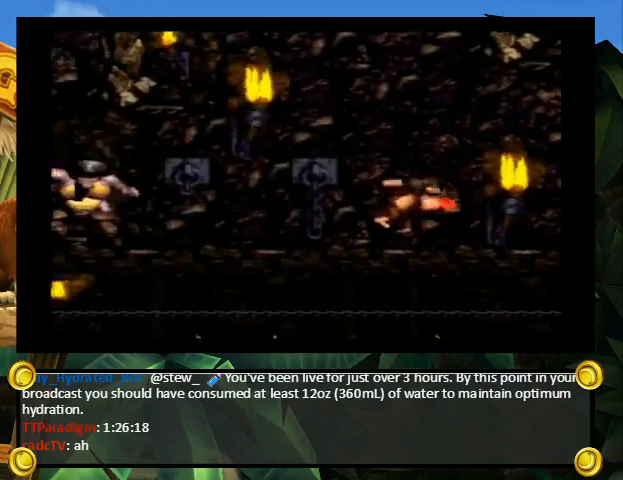
{"buttons": ["Y", "DPAD_LEFT"], "events": [[33, "B", "up"], [167, "DPAD_UP", "up"], [200, "Y", "up"], [267, "Y", "down"]]}
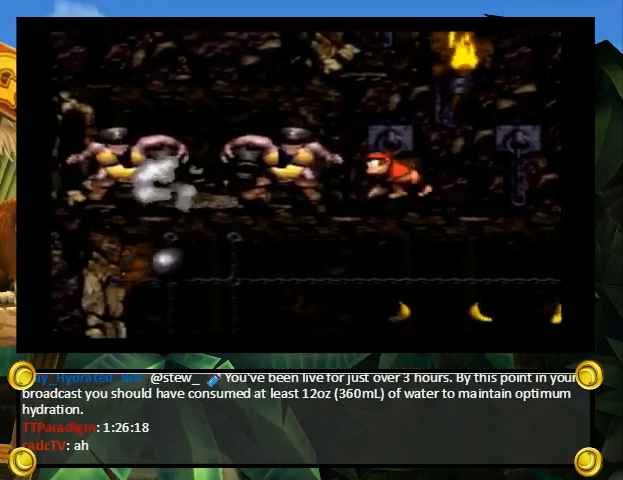
{"buttons": ["DPAD_LEFT"], "events": [[267, "Y", "up"], [300, "DPAD_LEFT", "up"], [400, "DPAD_LEFT", "down"]]}
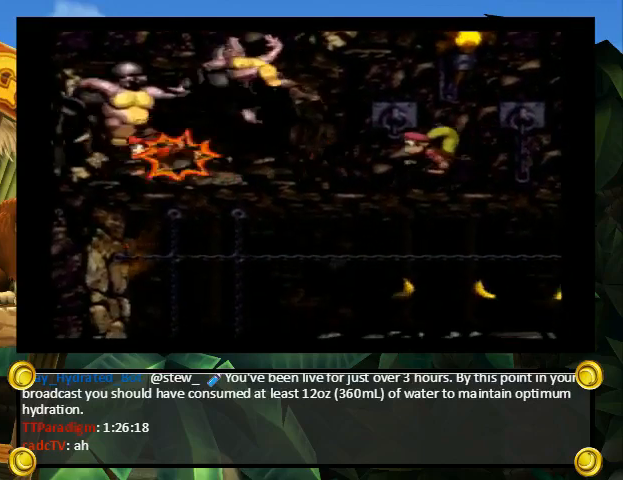
{"buttons": [], "events": [[167, "Y", "down"], [233, "Y", "up"], [333, "DPAD_LEFT", "up"], [400, "Y", "down"], [433, "X", "down"], [433, "Y", "up"], [500, "X", "up"]]}
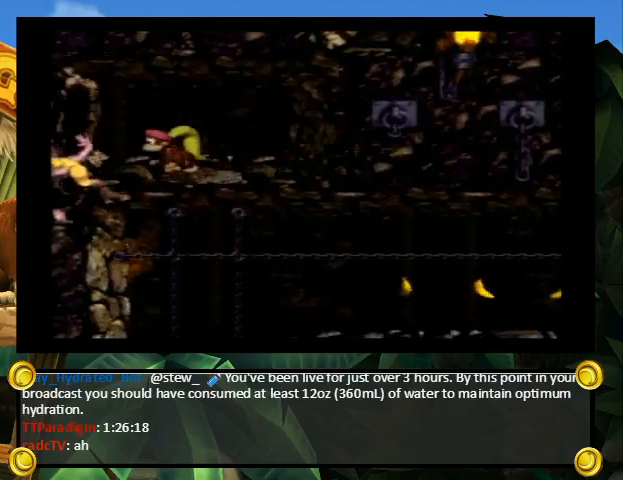
{"buttons": [], "events": [[67, "Y", "down"], [100, "Y", "up"], [267, "Y", "down"], [333, "Y", "up"], [433, "Y", "down"], [500, "Y", "up"]]}
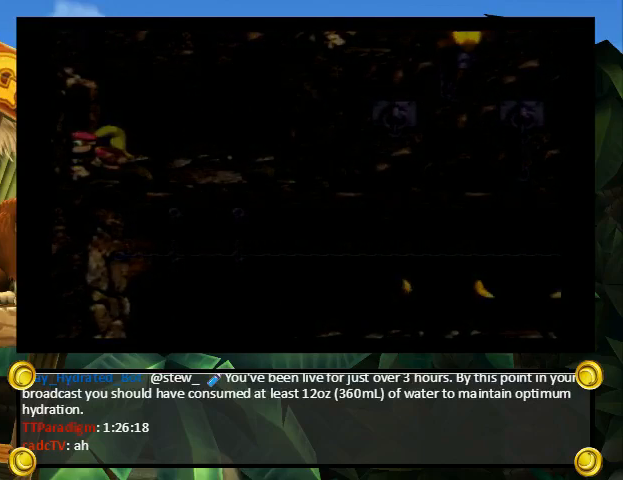
{"buttons": ["Y", "L1"], "events": [[67, "L1", "down"], [133, "Y", "down"], [167, "L1", "up"], [200, "Y", "up"], [233, "L1", "down"], [300, "Y", "down"], [367, "X", "down"], [367, "Y", "up"], [400, "X", "up"], [500, "Y", "down"]]}
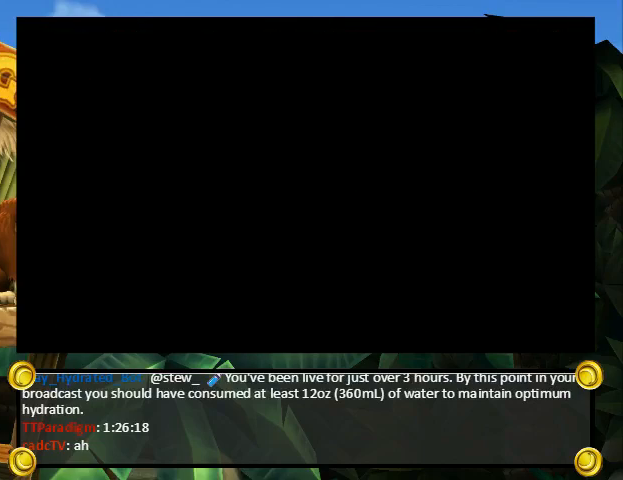
{"buttons": ["A", "B"], "events": [[33, "Y", "up"], [133, "L1", "up"], [167, "Y", "down"], [200, "Y", "up"], [367, "X", "down"], [400, "X", "up"], [433, "X", "down"], [433, "Y", "down"], [467, "A", "down"], [467, "X", "up"], [467, "Y", "up"], [500, "B", "down"]]}
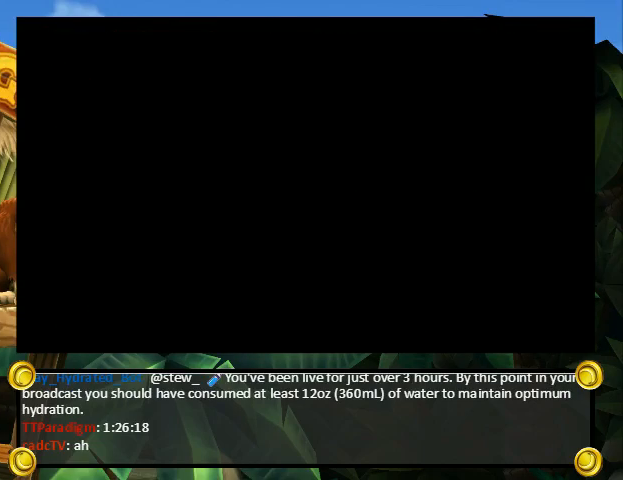
{"buttons": ["A", "B"], "events": [[33, "A", "up"], [33, "B", "up"], [33, "X", "down"], [33, "Y", "down"], [67, "Y", "up"], [100, "B", "down"], [133, "A", "down"], [133, "B", "up"], [133, "X", "up"], [133, "Y", "down"], [167, "B", "down"], [167, "Y", "up"], [200, "A", "up"], [200, "X", "down"], [233, "Y", "down"], [267, "B", "up"], [300, "B", "down"], [300, "Y", "up"], [333, "A", "down"], [333, "X", "up"], [367, "B", "up"], [367, "Y", "down"], [400, "A", "up"], [400, "X", "down"], [400, "Y", "up"], [433, "Y", "down"], [467, "X", "up"], [500, "A", "down"], [500, "B", "down"], [500, "Y", "up"]]}
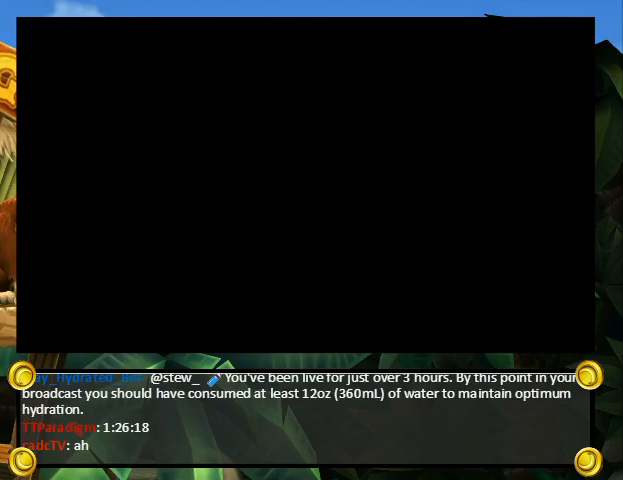
{"buttons": ["B", "X"], "events": [[33, "X", "down"], [67, "A", "up"], [67, "B", "up"], [67, "Y", "down"], [133, "B", "down"], [133, "X", "up"], [133, "Y", "up"], [167, "Y", "down"], [200, "A", "down"], [200, "B", "up"], [233, "A", "up"], [233, "B", "down"], [233, "X", "down"], [233, "Y", "up"], [300, "Y", "down"], [333, "B", "up"], [333, "X", "up"], [333, "Y", "up"], [367, "B", "down"], [400, "A", "down"], [433, "A", "up"], [433, "B", "up"], [433, "X", "down"], [433, "Y", "down"], [500, "B", "down"], [500, "Y", "up"]]}
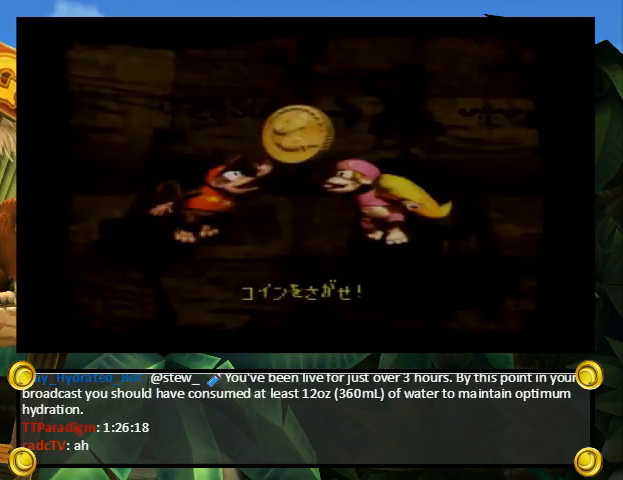
{"buttons": [], "events": [[33, "A", "down"], [33, "B", "up"], [33, "X", "up"], [33, "Y", "down"], [100, "A", "up"], [100, "B", "down"], [100, "X", "down"], [133, "B", "up"], [133, "Y", "up"], [167, "X", "up"]]}
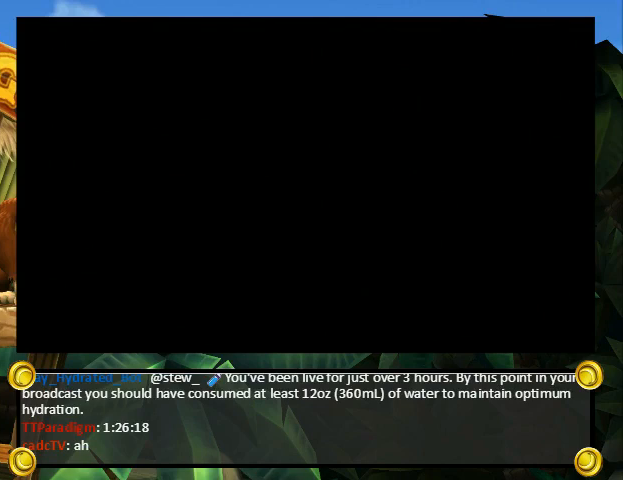
{"buttons": [], "events": []}
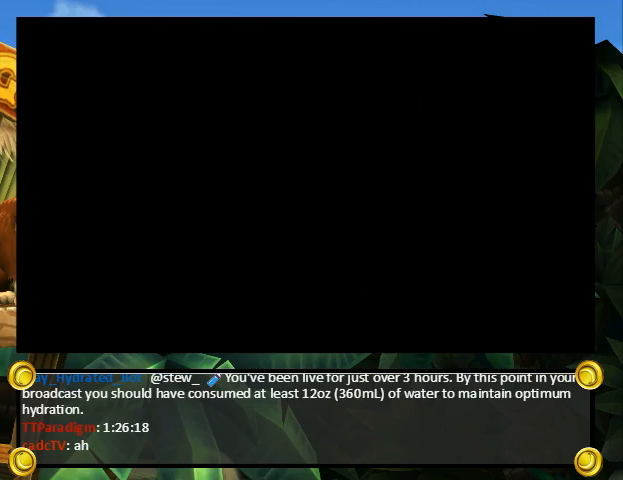
{"buttons": [], "events": []}
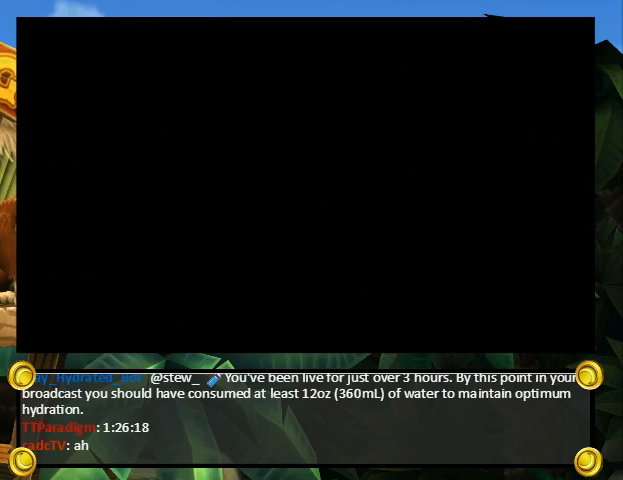
{"buttons": ["Y", "DPAD_RIGHT"], "events": [[267, "DPAD_RIGHT", "down"], [267, "Y", "down"]]}
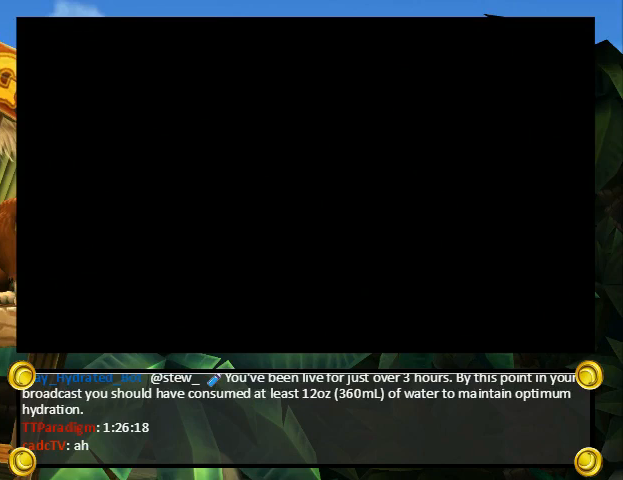
{"buttons": ["B", "Y", "DPAD_UP", "DPAD_RIGHT"], "events": [[433, "DPAD_UP", "down"], [500, "B", "down"]]}
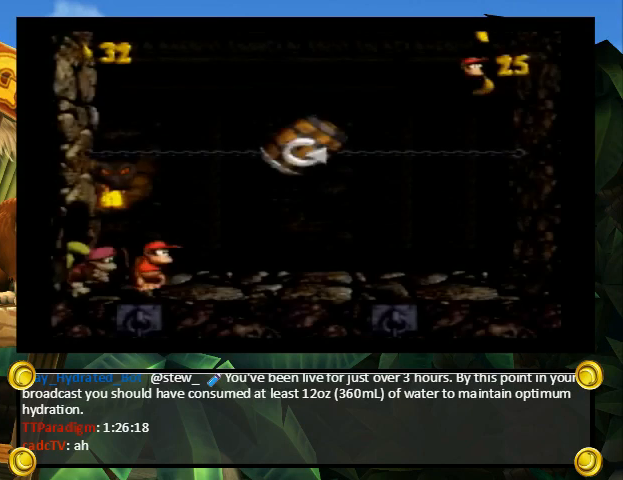
{"buttons": ["Y", "DPAD_RIGHT"], "events": [[233, "B", "up"], [333, "DPAD_UP", "up"]]}